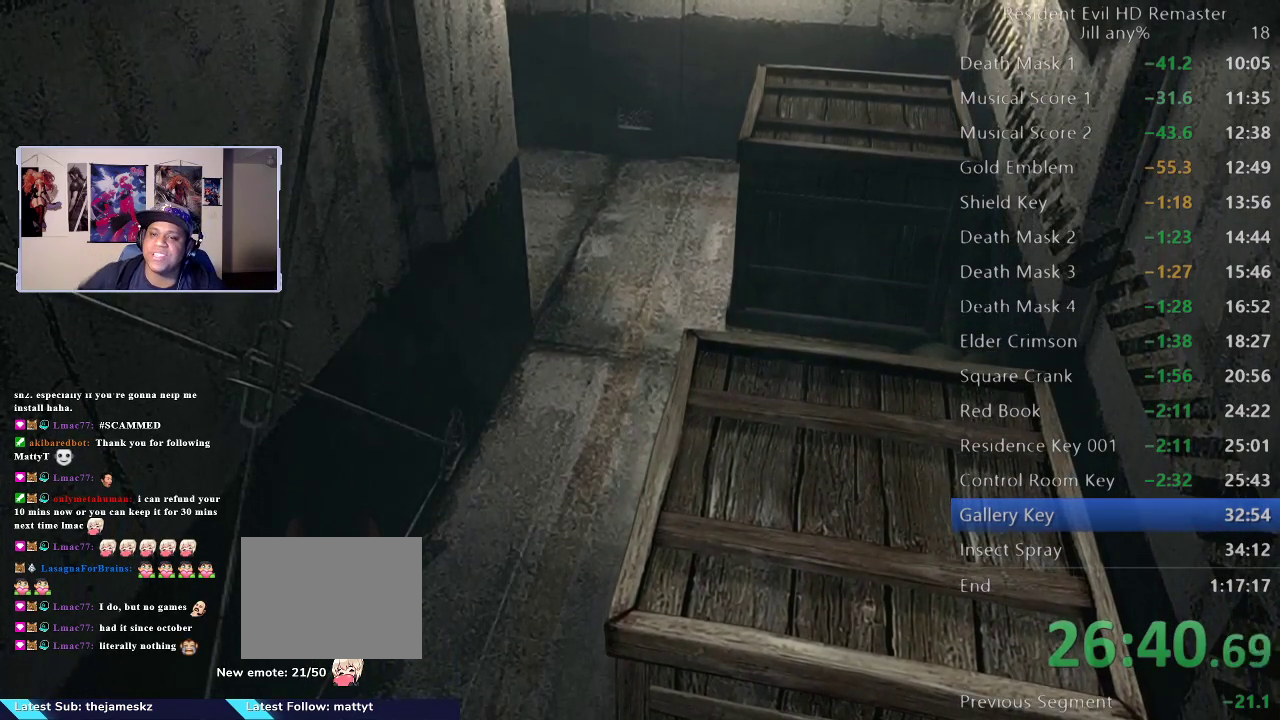
Gameplay with a controller (Xbox layout); each line is a JSON object with the inputs held at the frame after it. "events" lists button and stick changes between this image and that frame as [ms after this image, input, new state], when the widget could be followed in between. Not read: L1 L2 R1 R2.
{"buttons": [], "left_stick": "down", "right_stick": "center", "events": []}
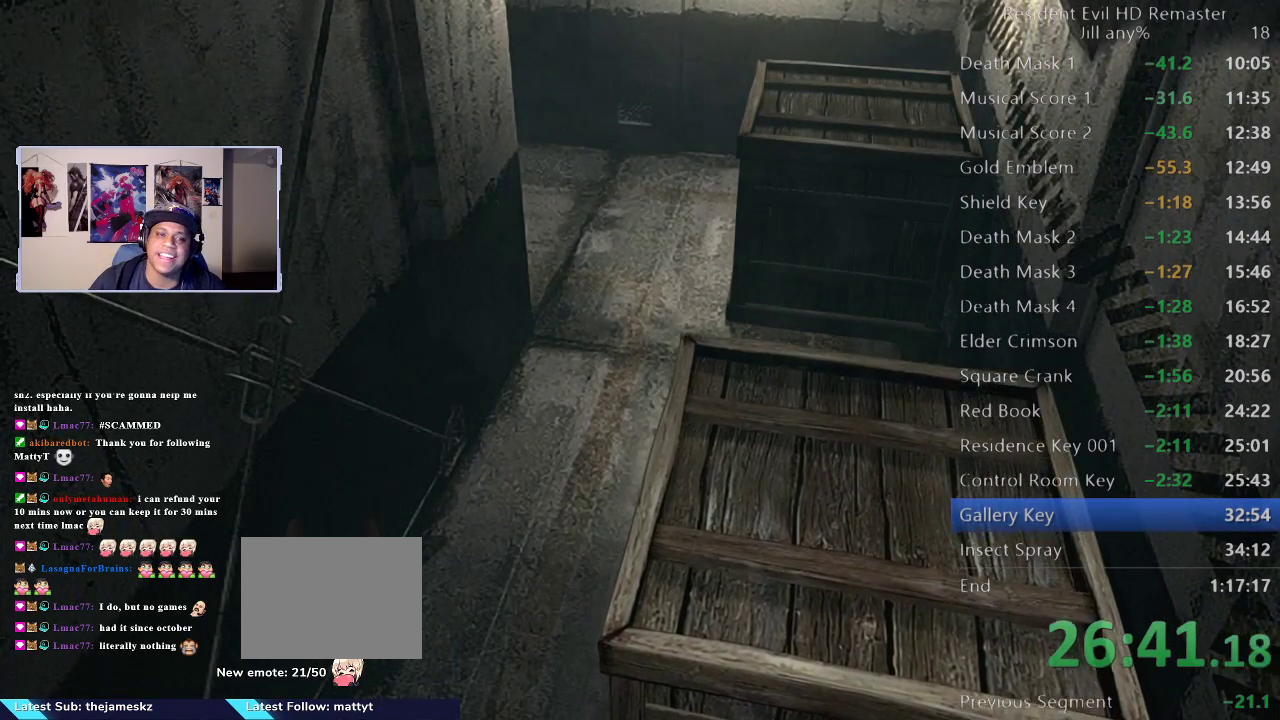
{"buttons": [], "left_stick": "down", "right_stick": "center", "events": []}
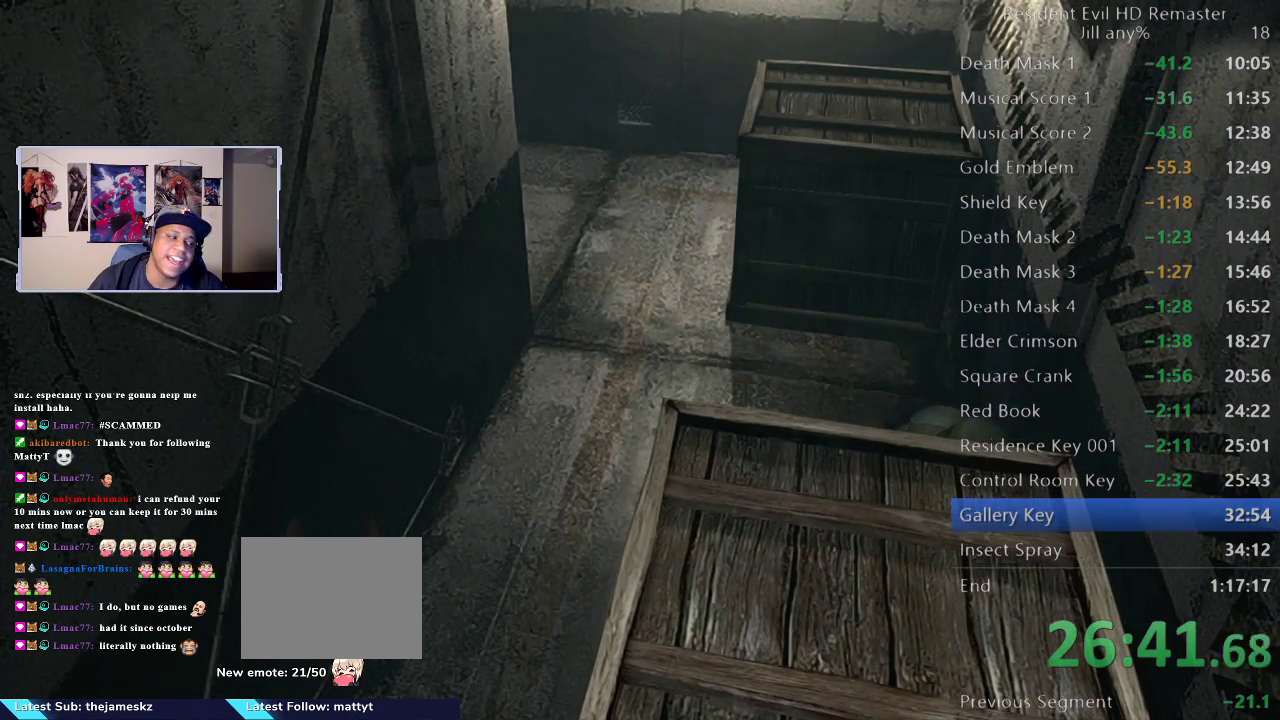
{"buttons": [], "left_stick": "down", "right_stick": "center", "events": []}
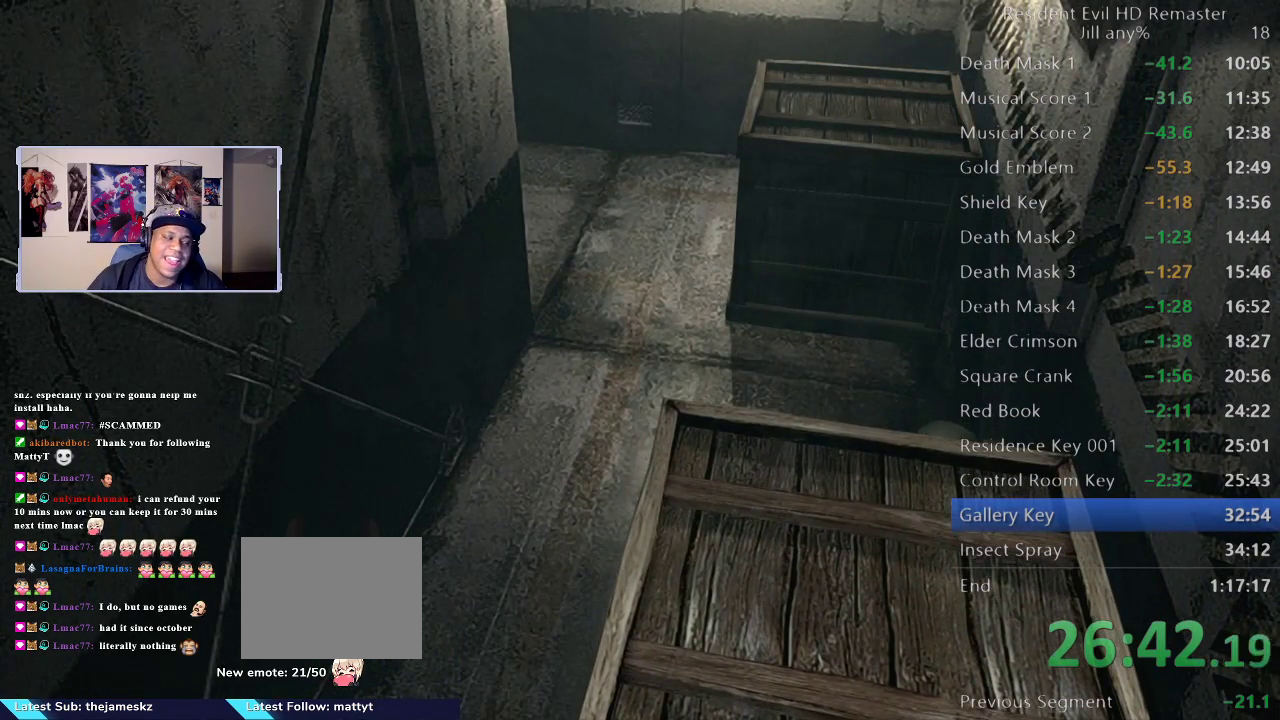
{"buttons": [], "left_stick": "down", "right_stick": "center", "events": []}
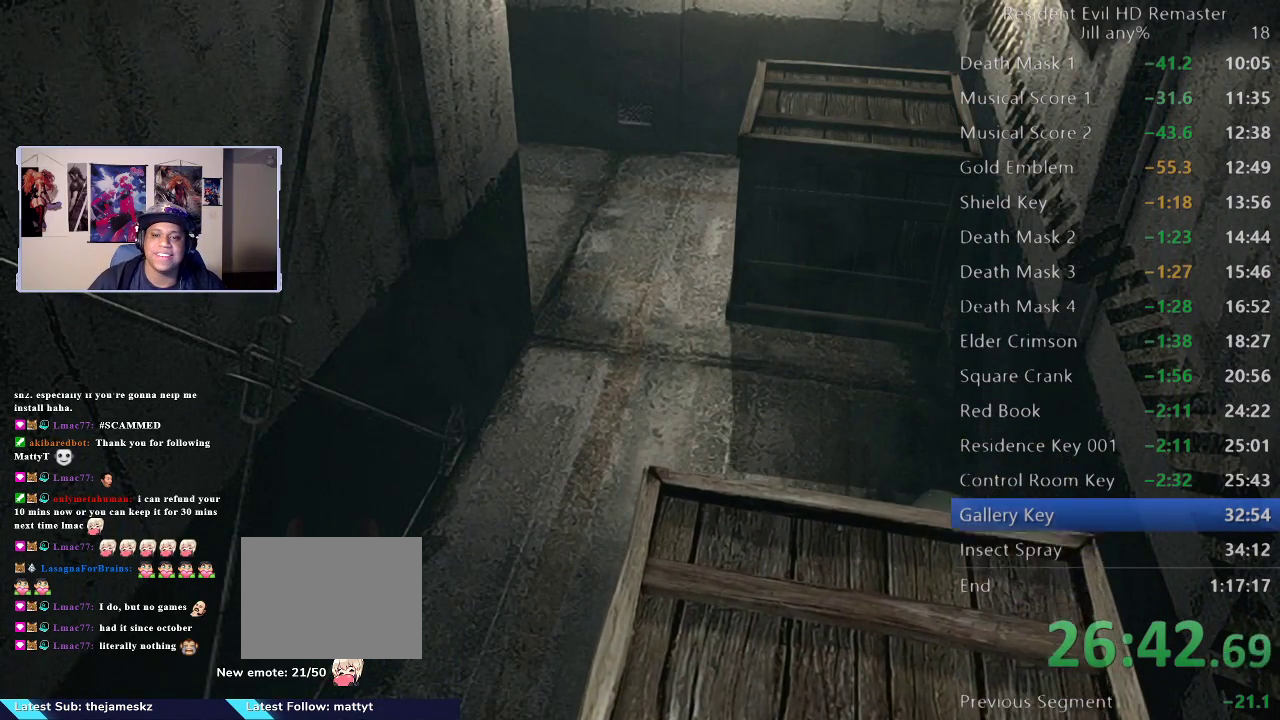
{"buttons": [], "left_stick": "down", "right_stick": "center", "events": []}
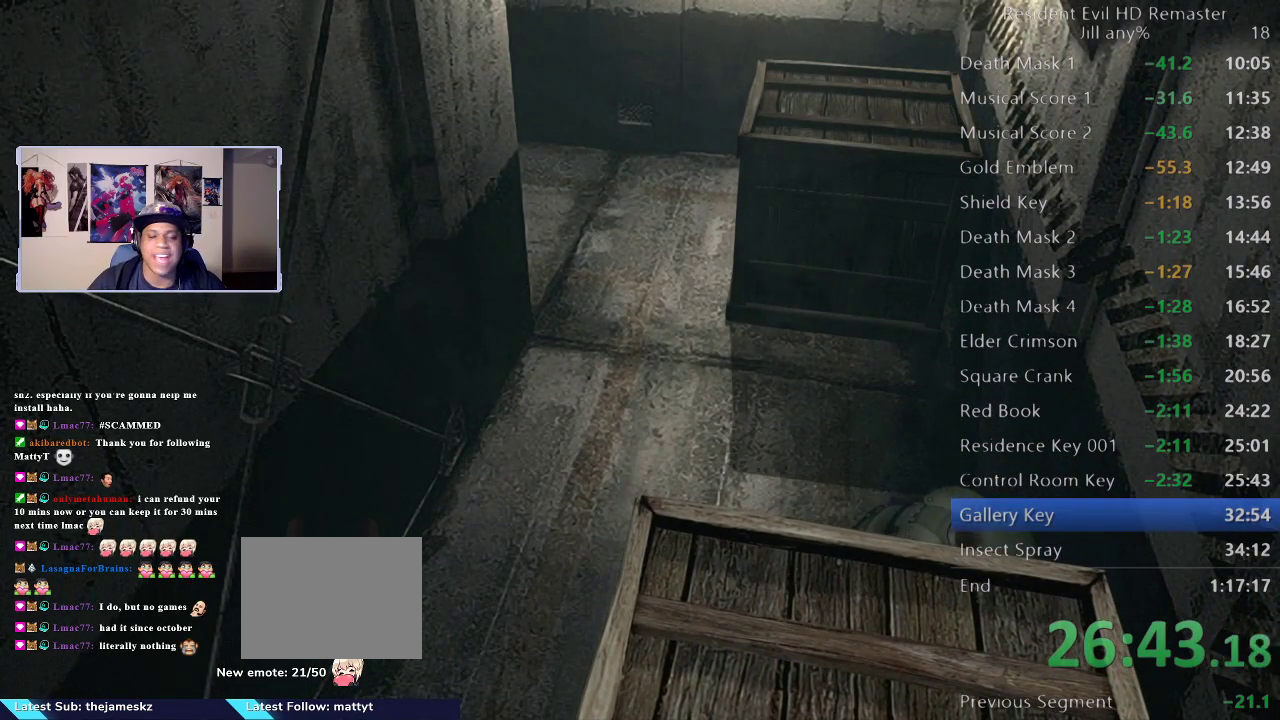
{"buttons": [], "left_stick": "down", "right_stick": "center", "events": []}
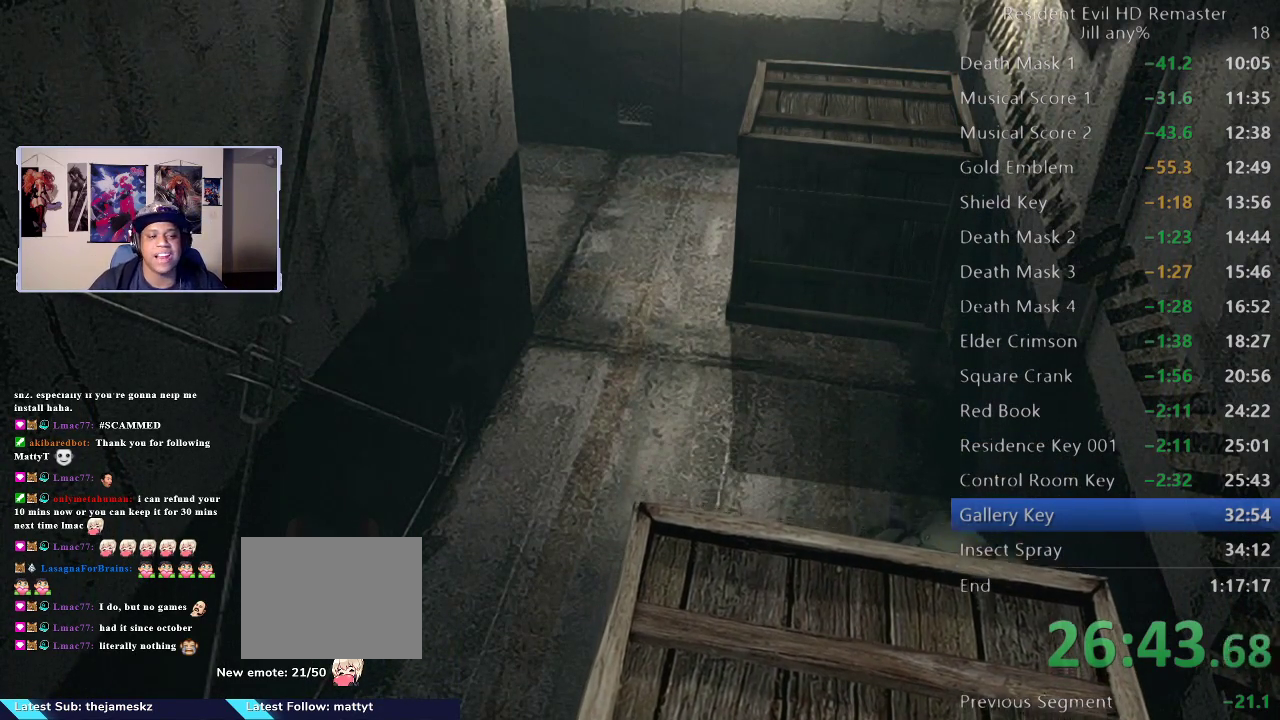
{"buttons": [], "left_stick": "down", "right_stick": "center", "events": []}
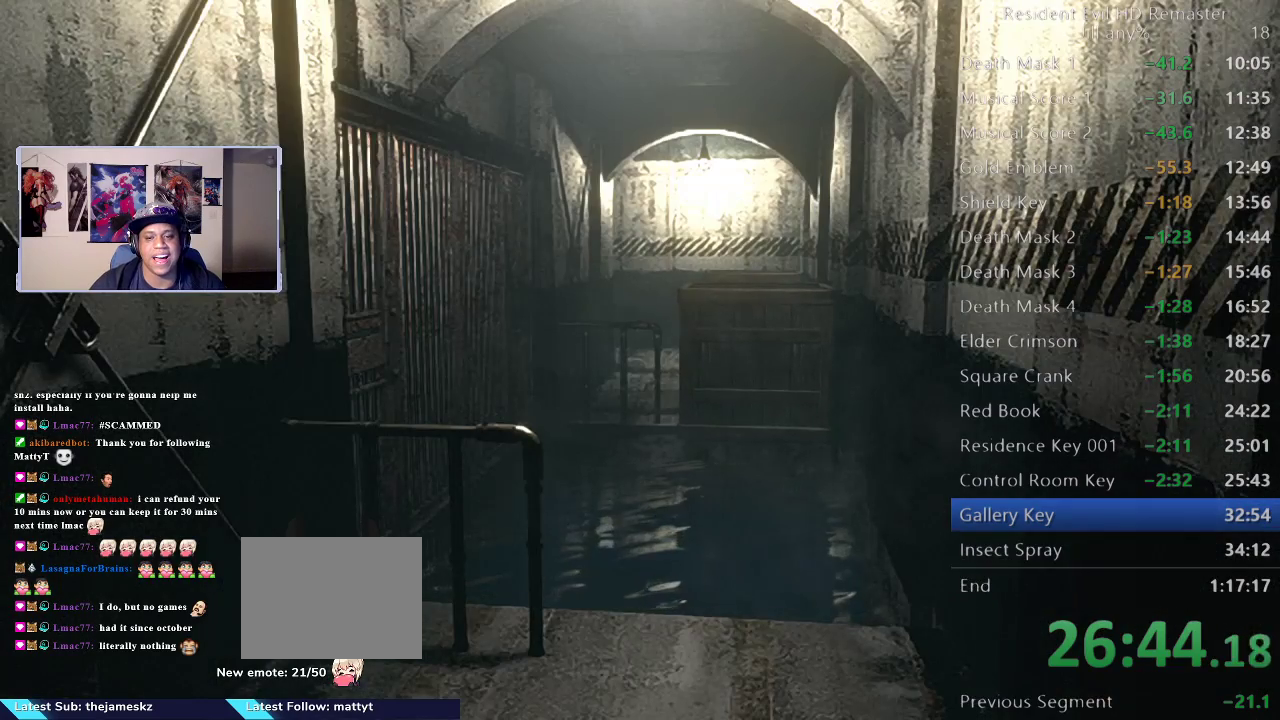
{"buttons": [], "left_stick": "down", "right_stick": "center", "events": []}
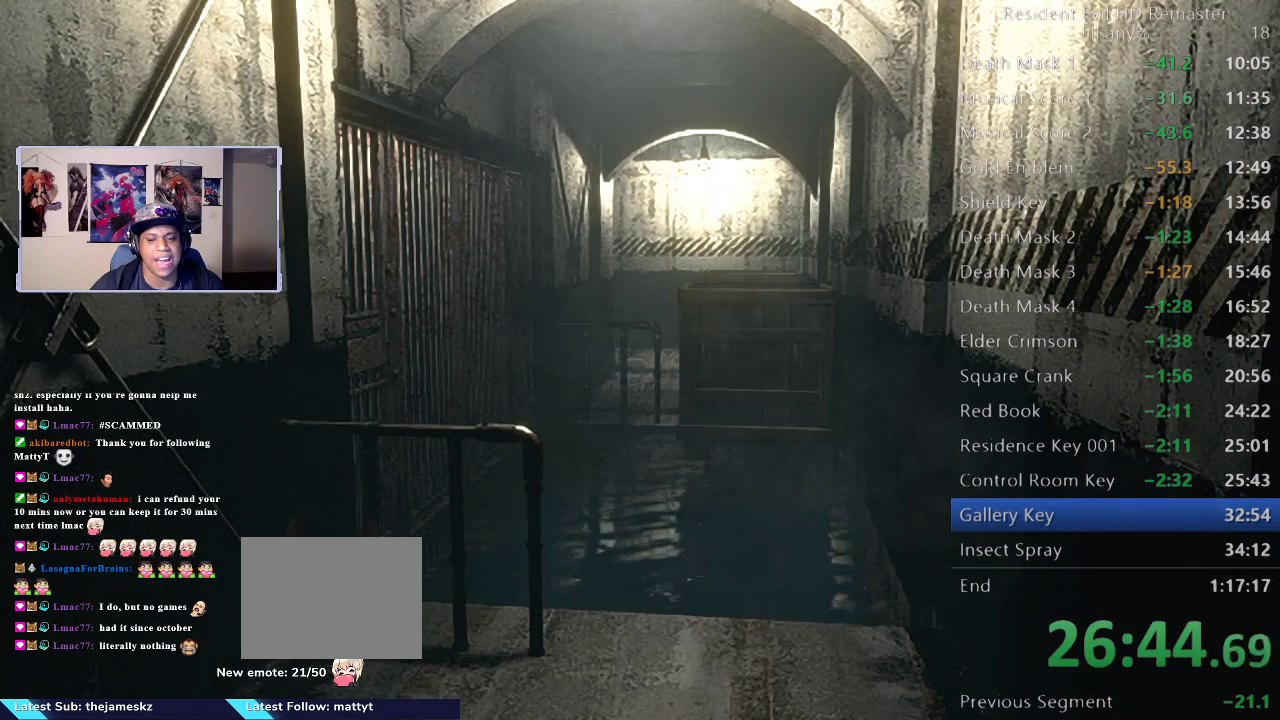
{"buttons": [], "left_stick": "down", "right_stick": "center", "events": []}
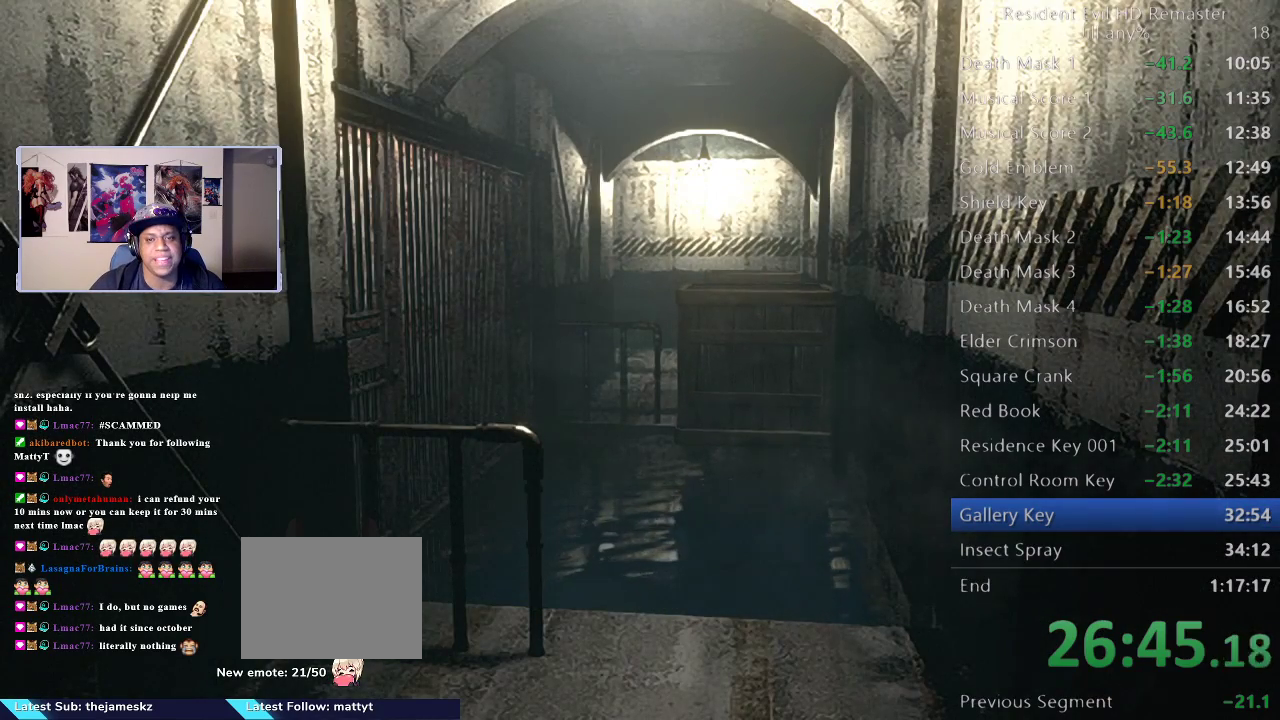
{"buttons": [], "left_stick": "down", "right_stick": "center", "events": []}
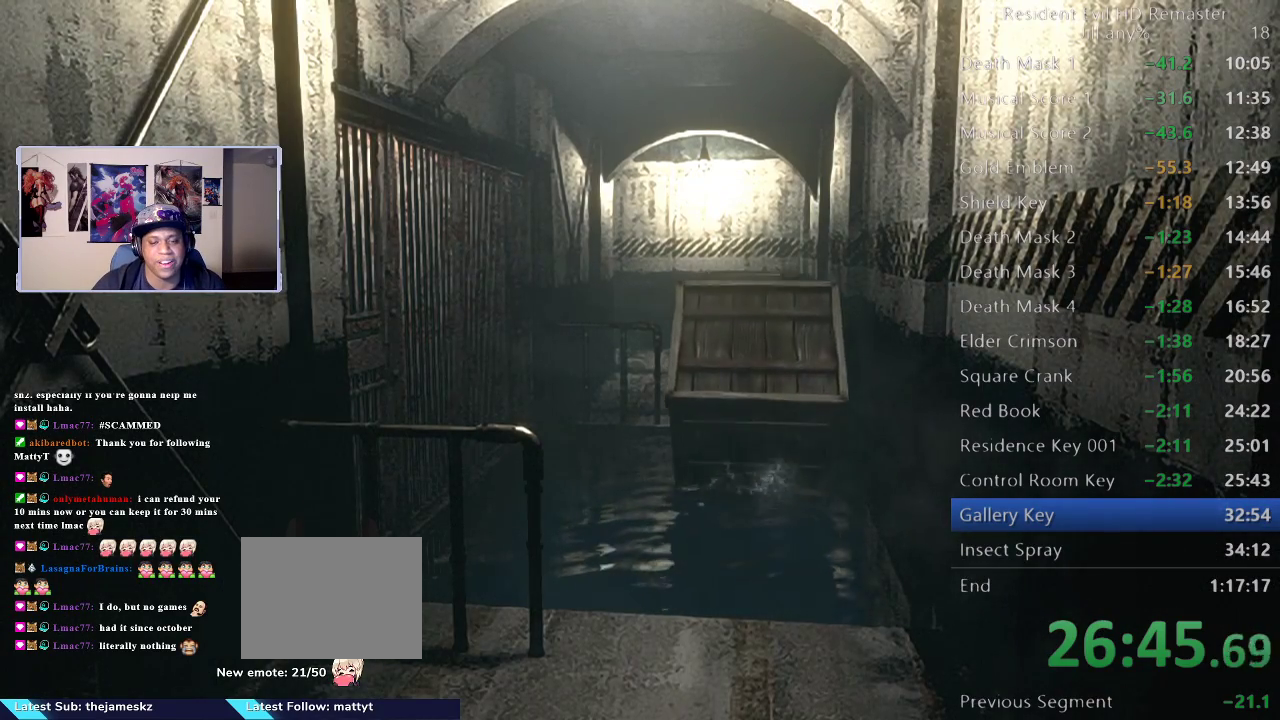
{"buttons": [], "left_stick": "up", "right_stick": "center", "events": [[200, "left_stick", "center"], [417, "left_stick", "up"]]}
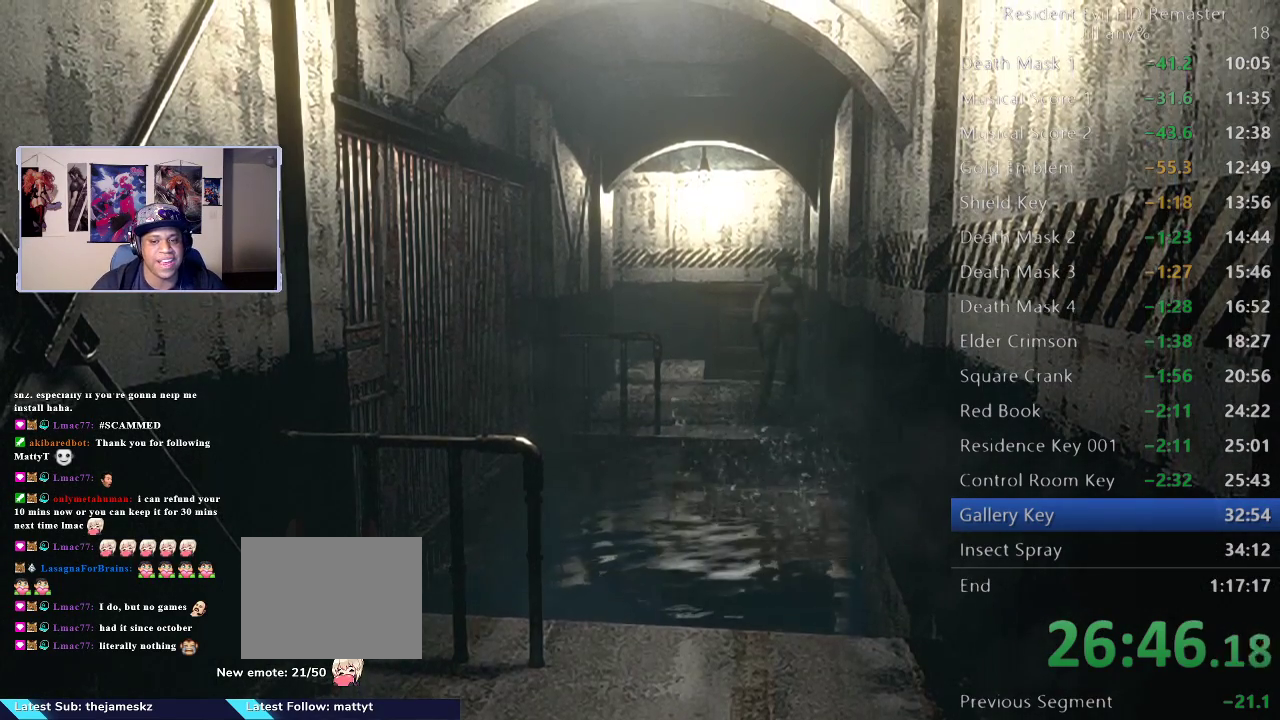
{"buttons": [], "left_stick": "up", "right_stick": "center", "events": []}
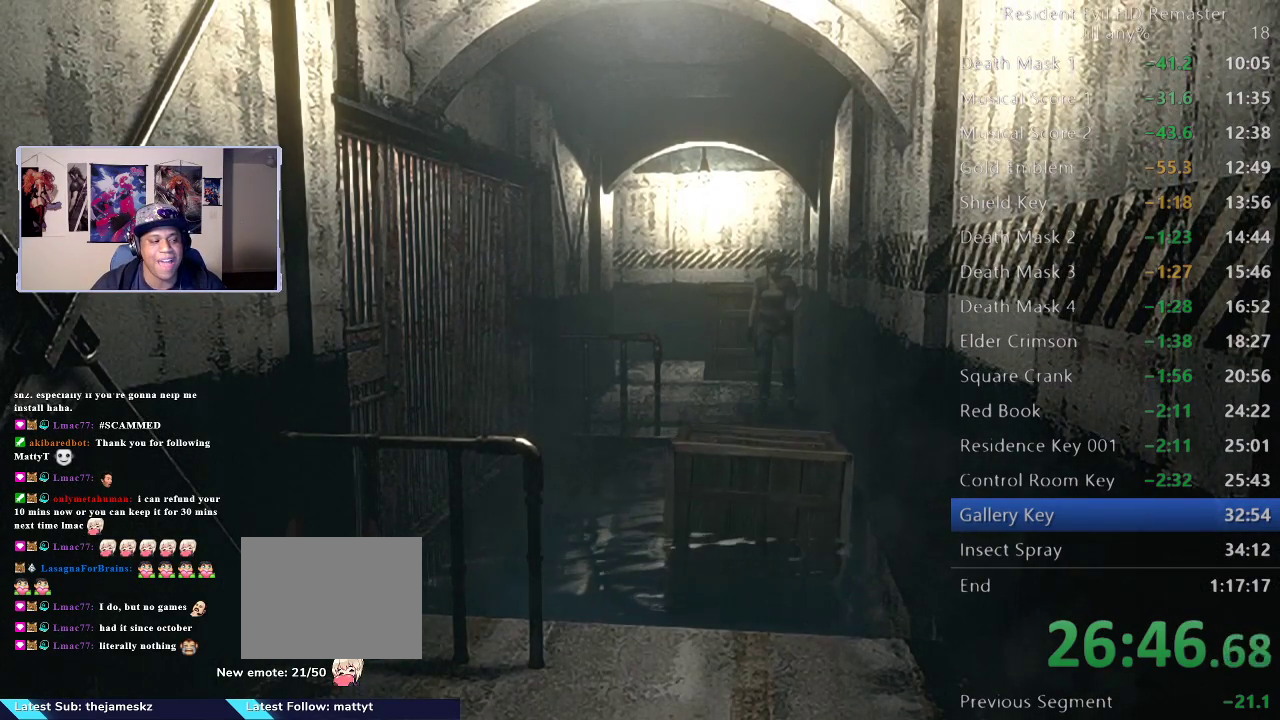
{"buttons": [], "left_stick": "up", "right_stick": "center", "events": [[367, "left_stick", "center"], [467, "left_stick", "up"]]}
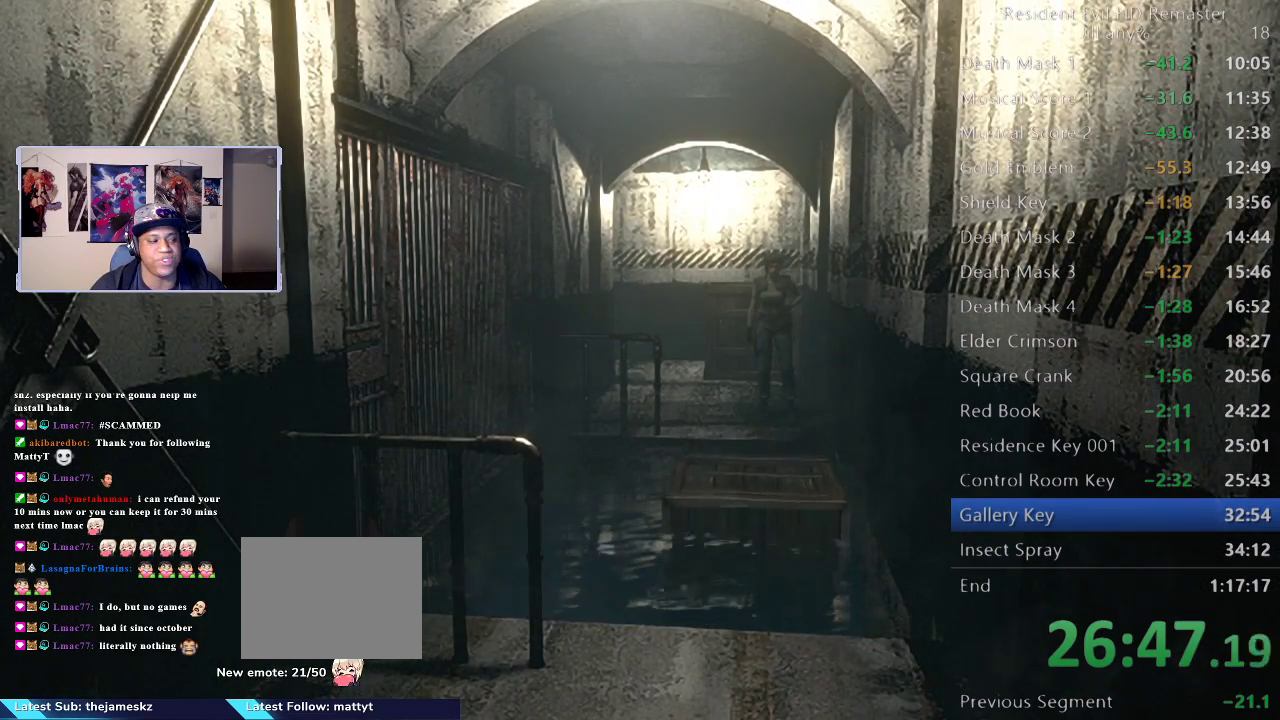
{"buttons": [], "left_stick": "up", "right_stick": "center", "events": []}
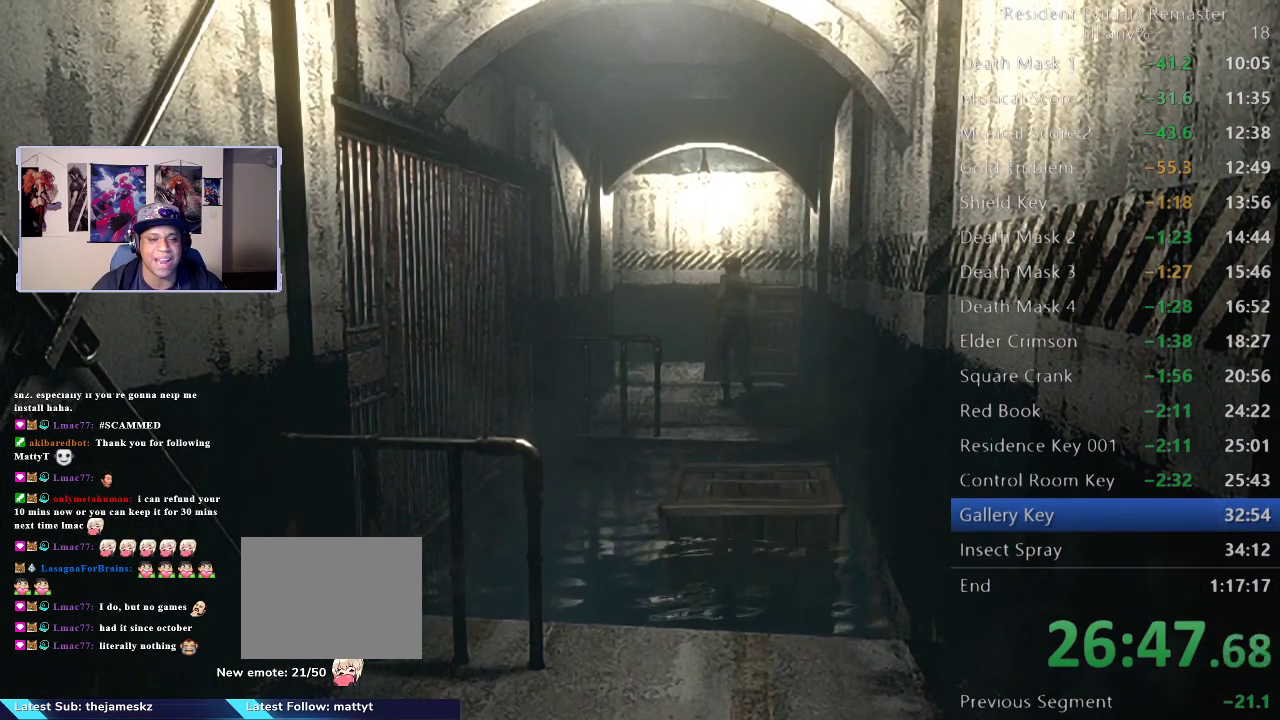
{"buttons": [], "left_stick": "up", "right_stick": "center", "events": [[133, "left_stick", "up-left"], [433, "left_stick", "up"]]}
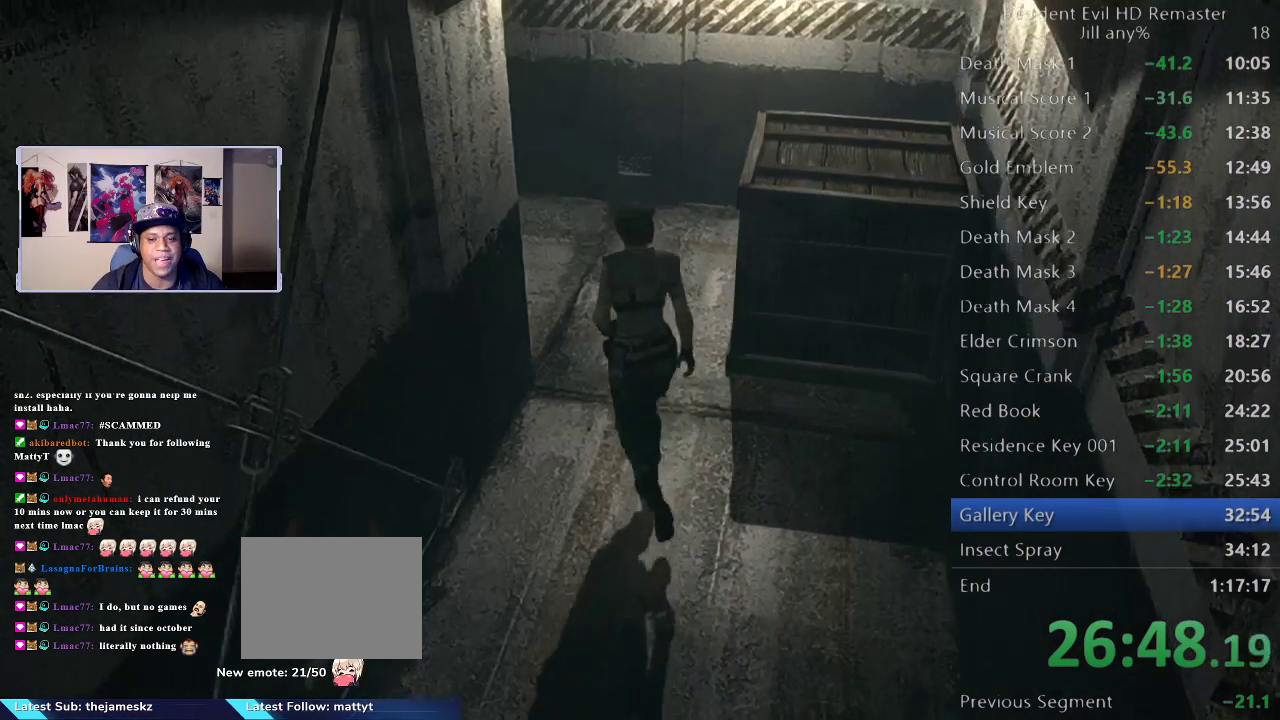
{"buttons": [], "left_stick": "up", "right_stick": "center", "events": []}
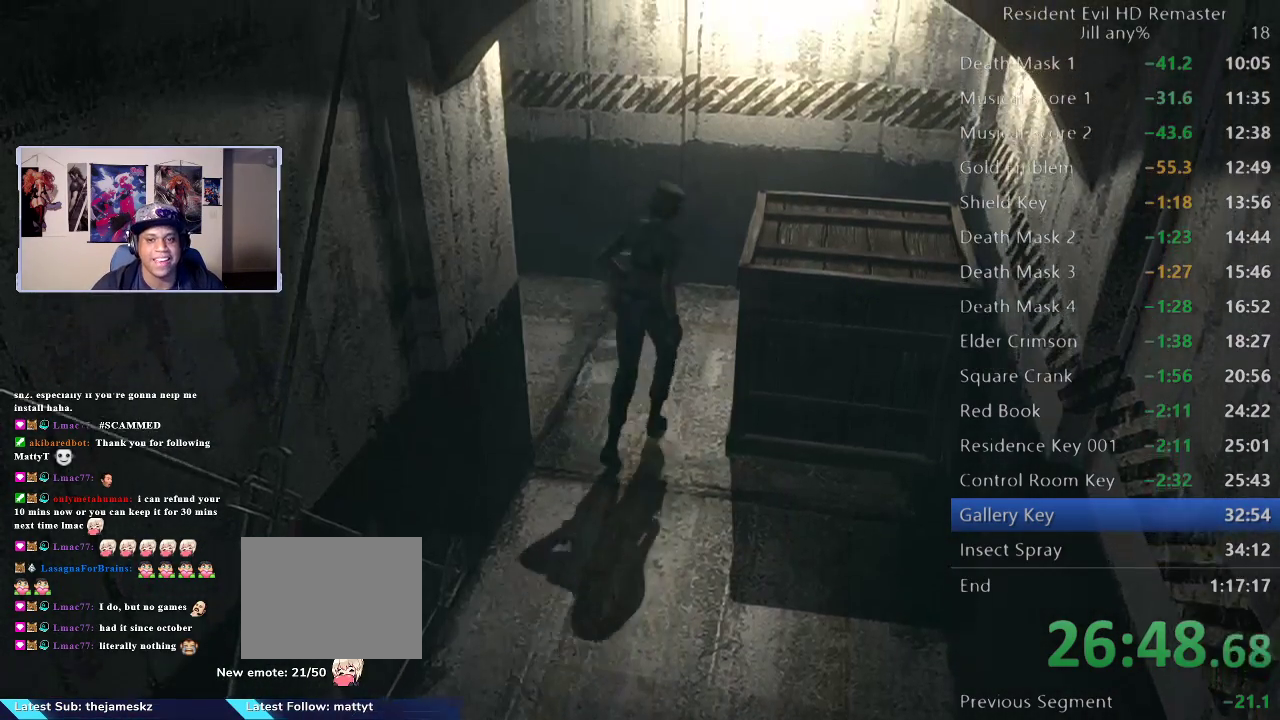
{"buttons": [], "left_stick": "up", "right_stick": "center", "events": []}
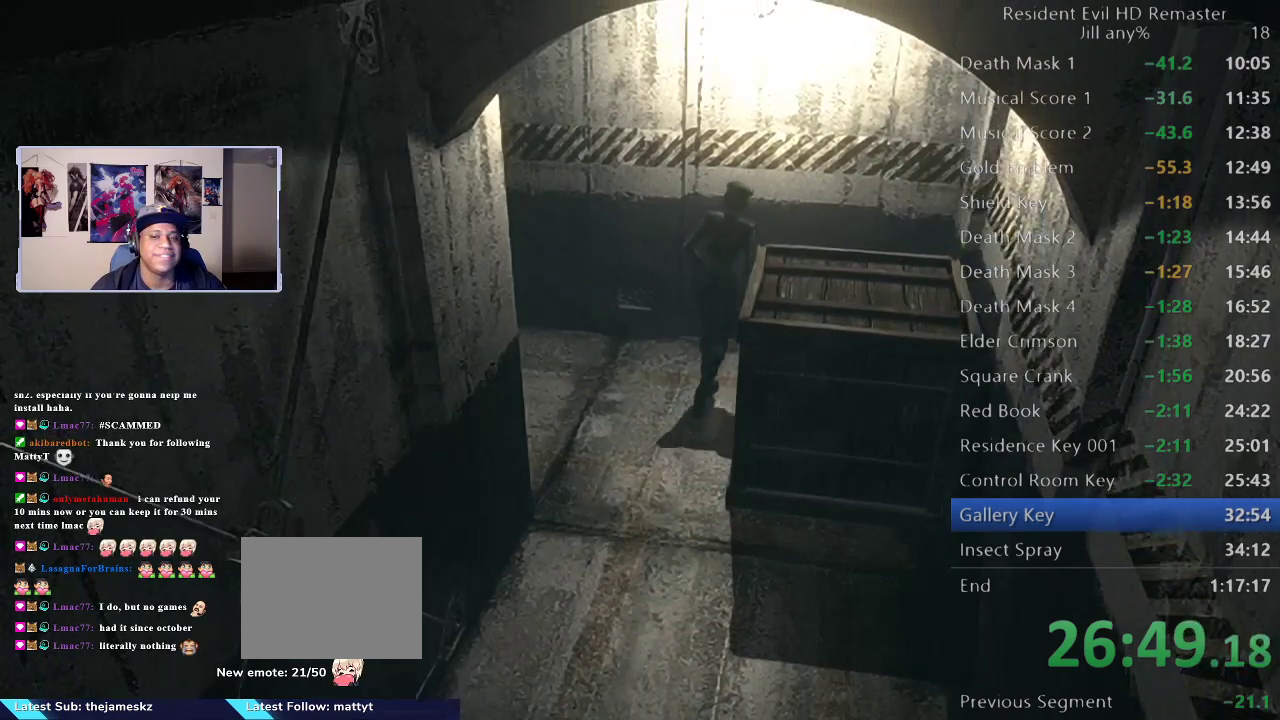
{"buttons": [], "left_stick": "down-right", "right_stick": "center", "events": [[183, "left_stick", "up-right"], [300, "left_stick", "right"], [417, "left_stick", "down-right"]]}
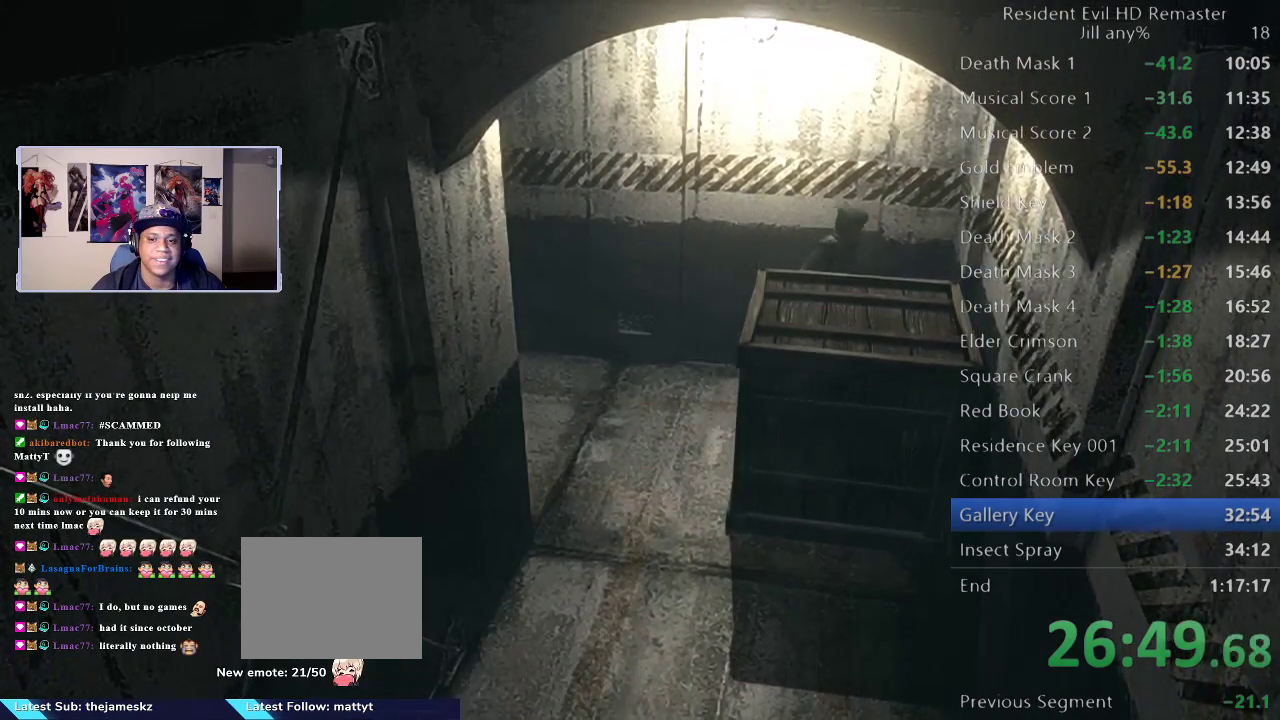
{"buttons": [], "left_stick": "down", "right_stick": "center", "events": [[17, "left_stick", "down"]]}
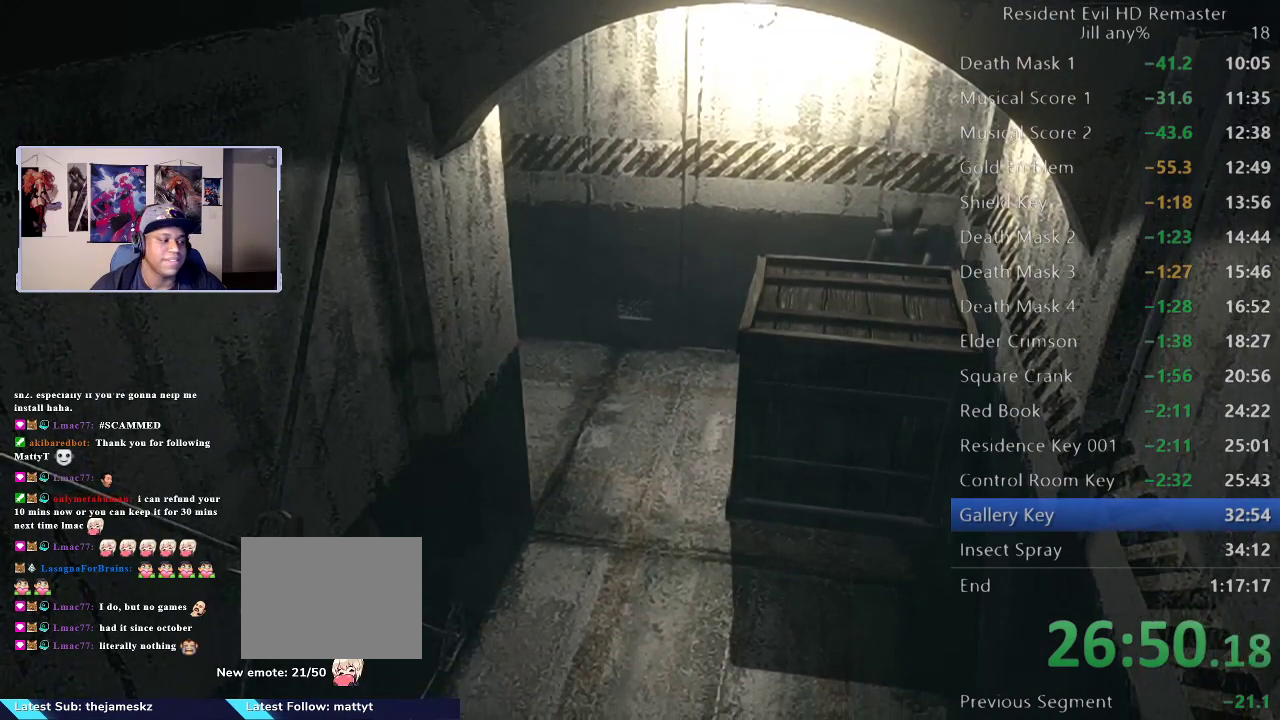
{"buttons": [], "left_stick": "down", "right_stick": "center", "events": []}
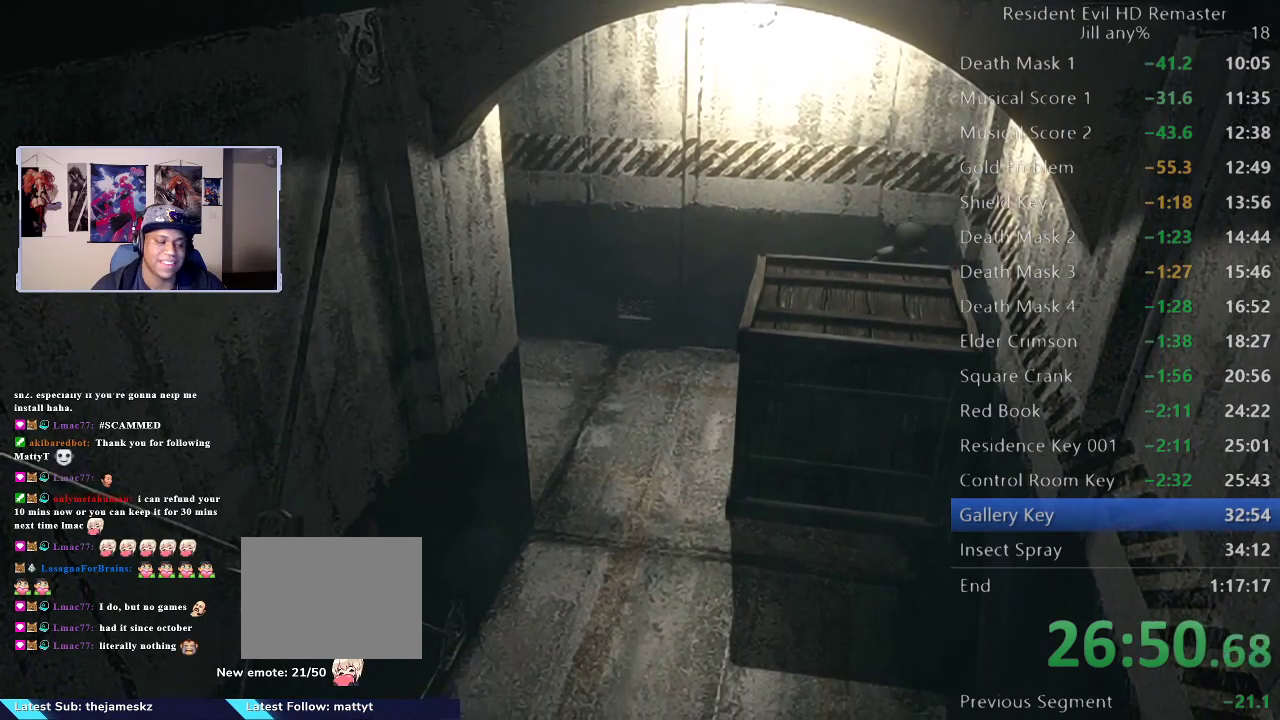
{"buttons": [], "left_stick": "down", "right_stick": "center", "events": []}
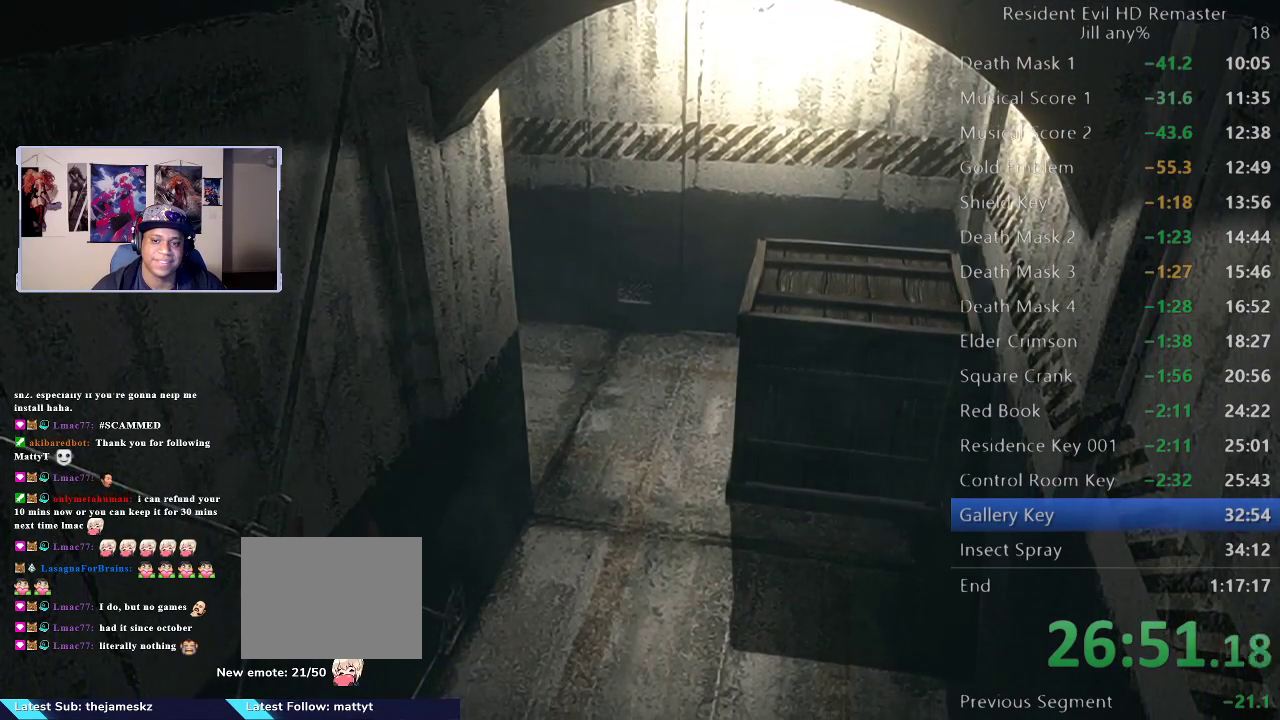
{"buttons": [], "left_stick": "down", "right_stick": "center", "events": []}
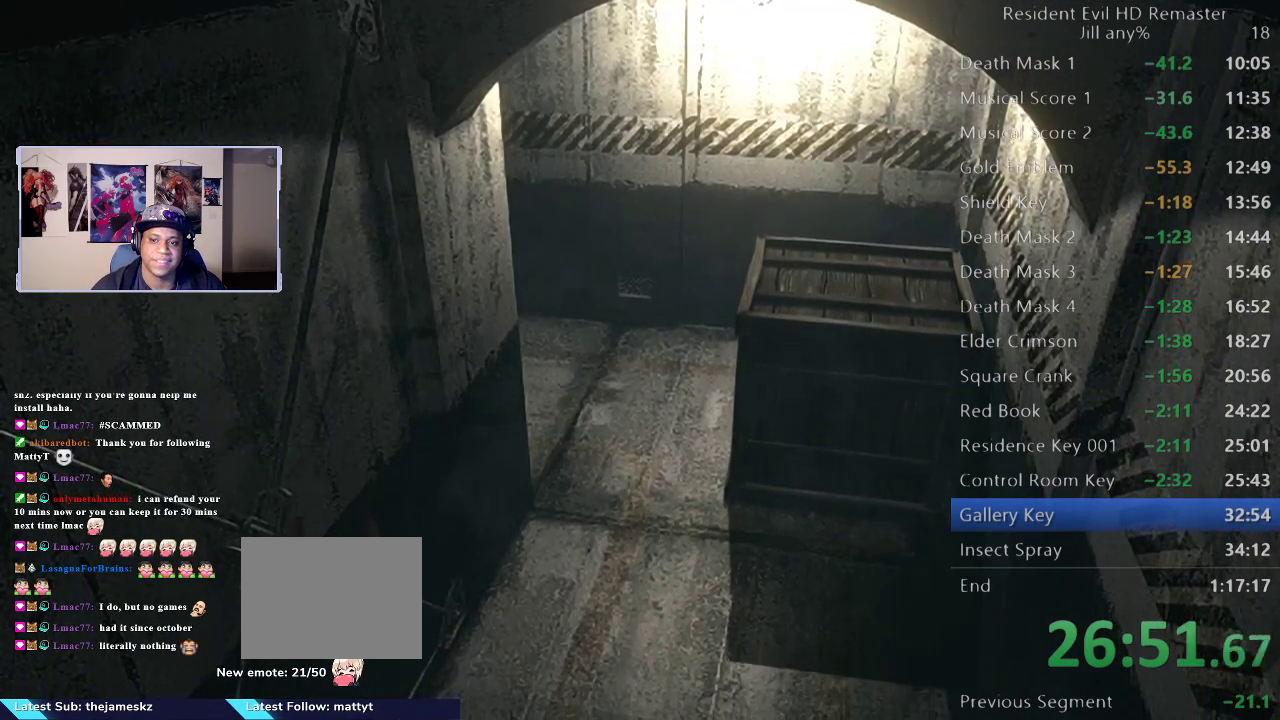
{"buttons": [], "left_stick": "down", "right_stick": "center", "events": []}
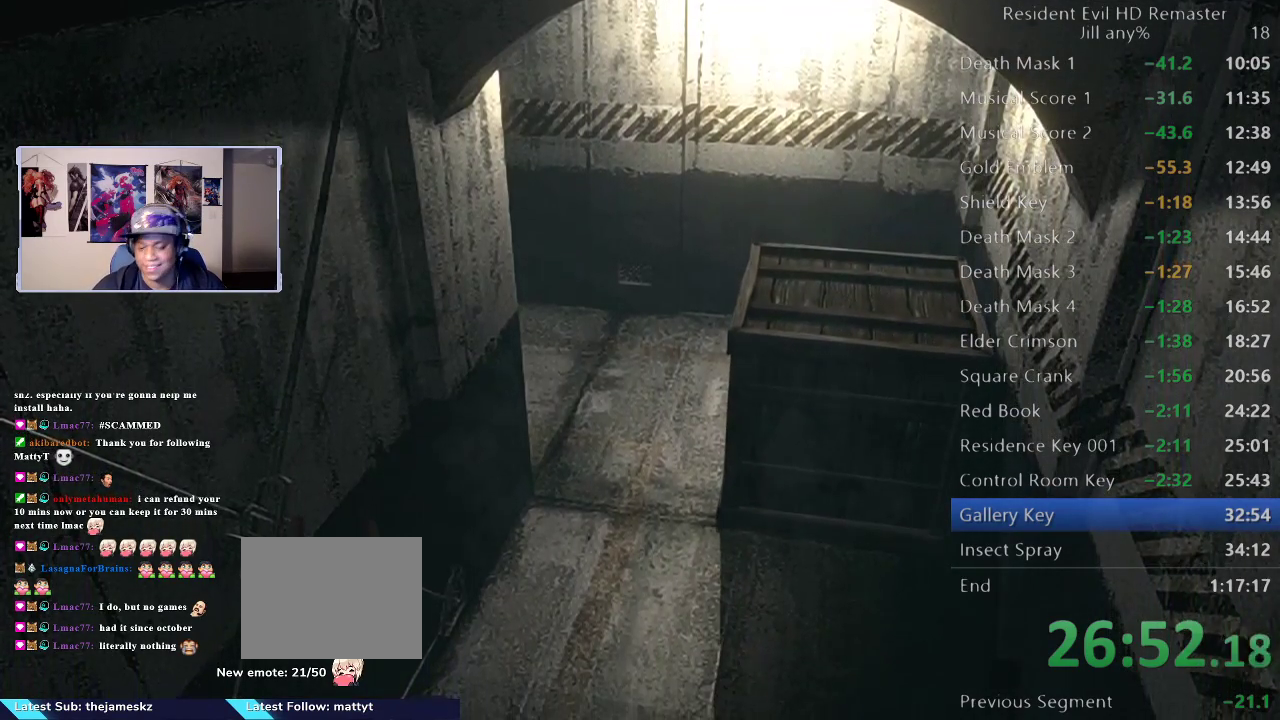
{"buttons": [], "left_stick": "down", "right_stick": "center", "events": []}
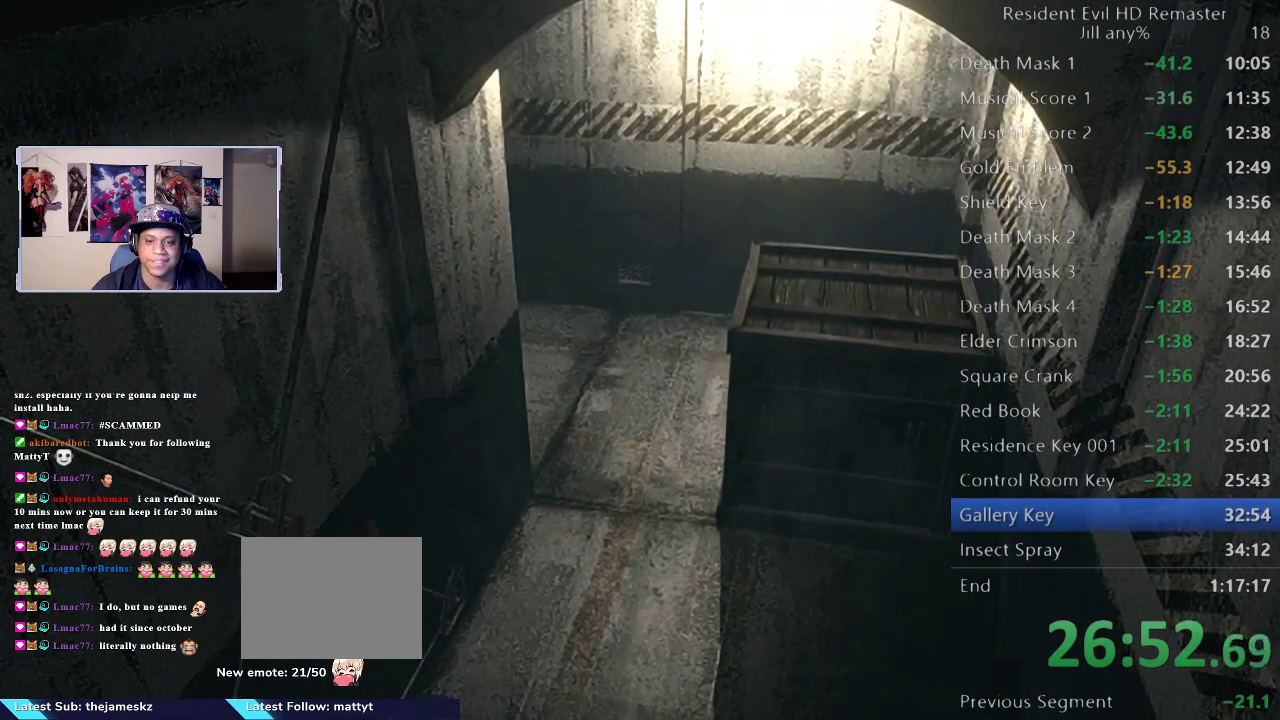
{"buttons": [], "left_stick": "down", "right_stick": "center", "events": []}
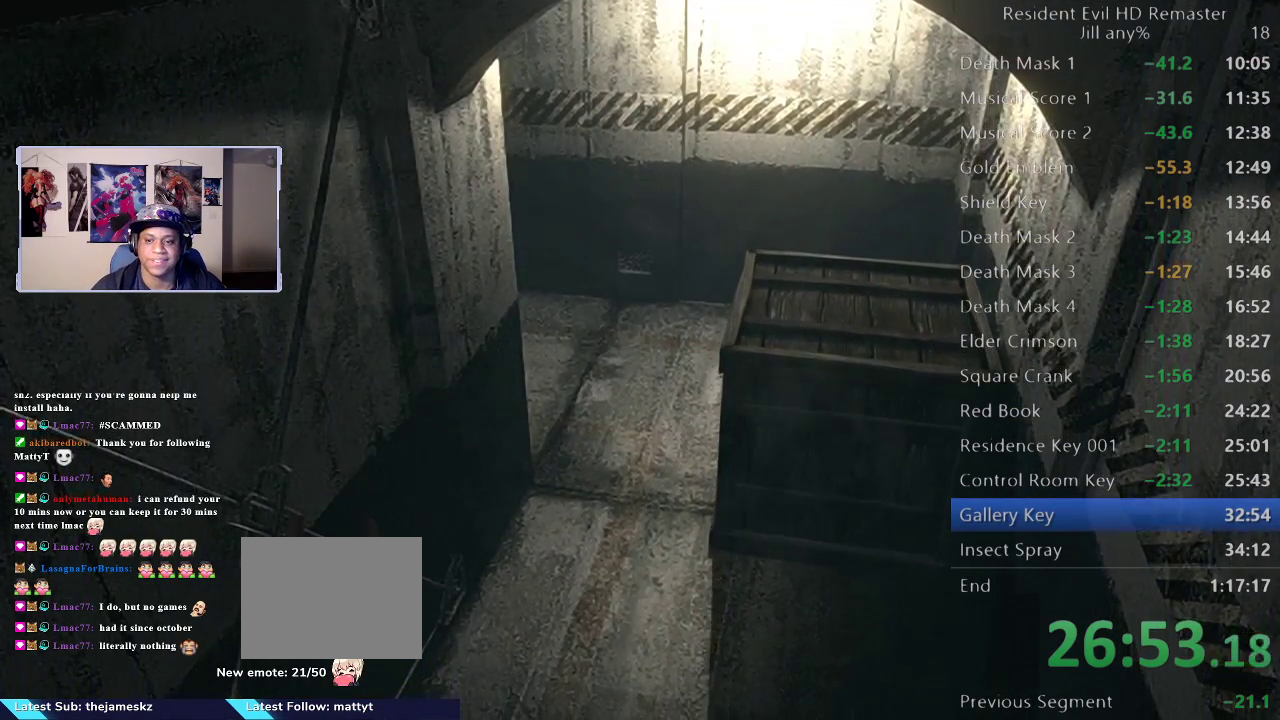
{"buttons": [], "left_stick": "down", "right_stick": "center", "events": []}
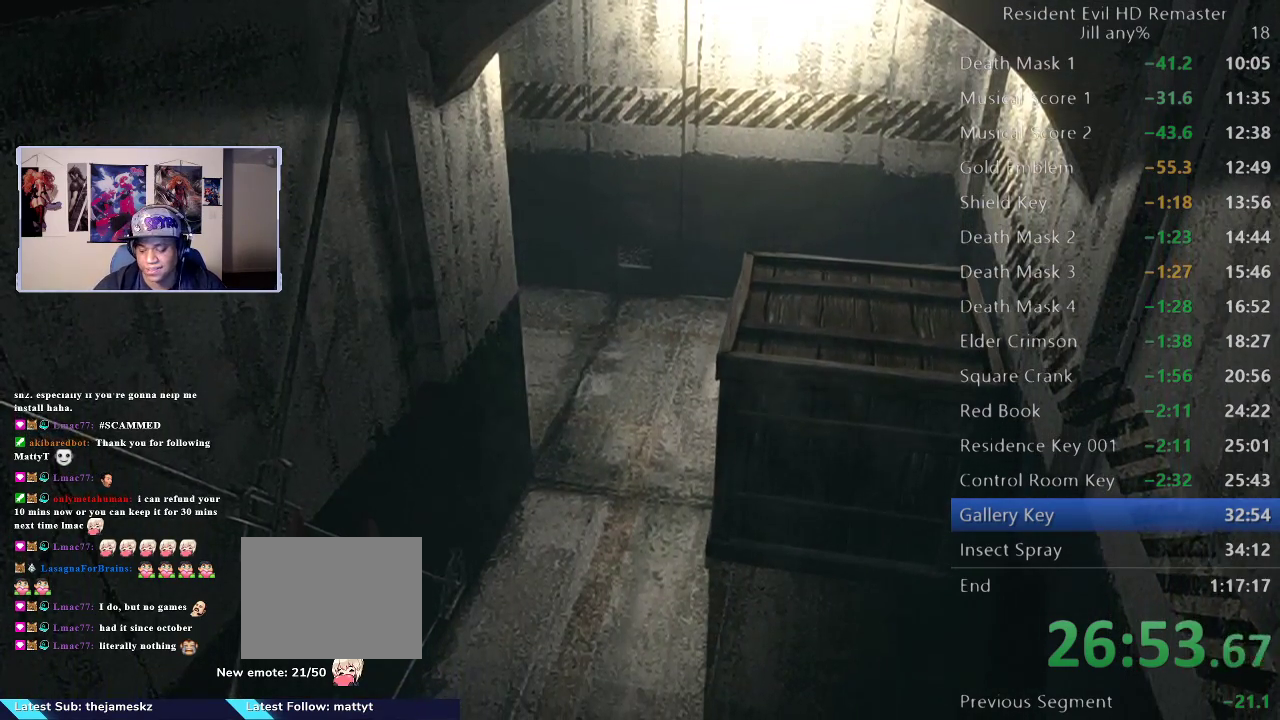
{"buttons": [], "left_stick": "down", "right_stick": "center", "events": []}
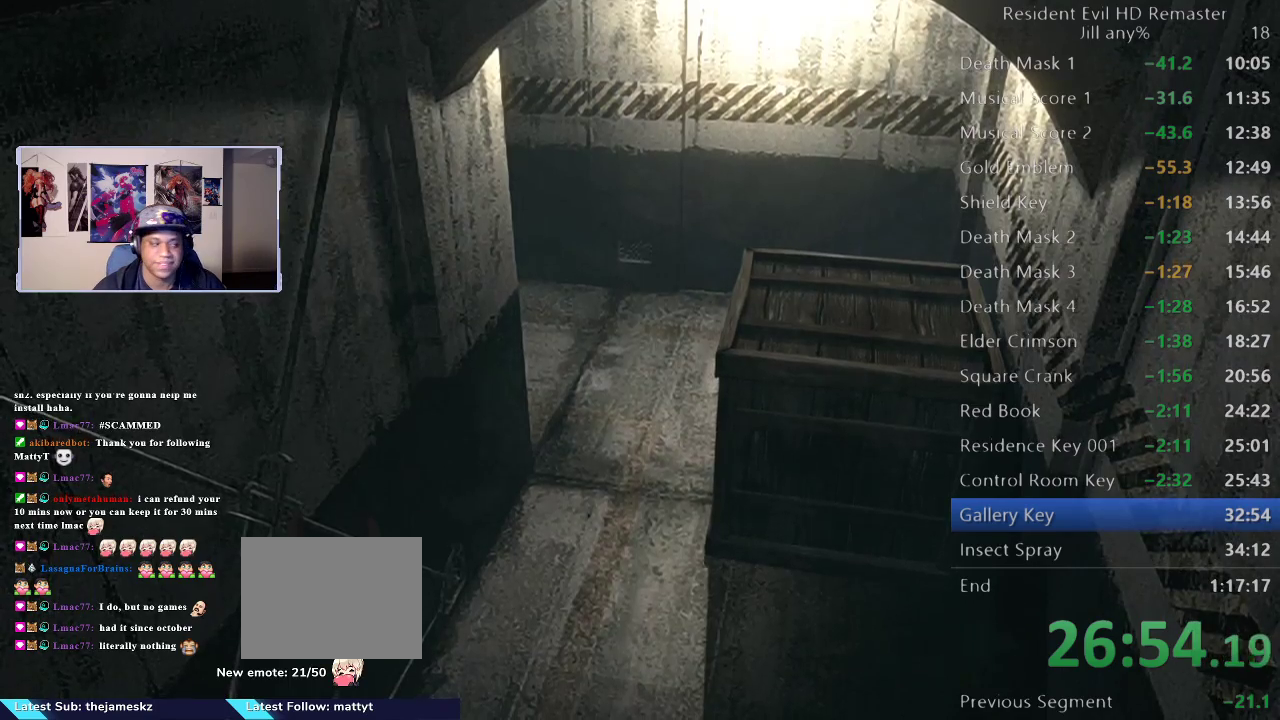
{"buttons": [], "left_stick": "down", "right_stick": "center", "events": []}
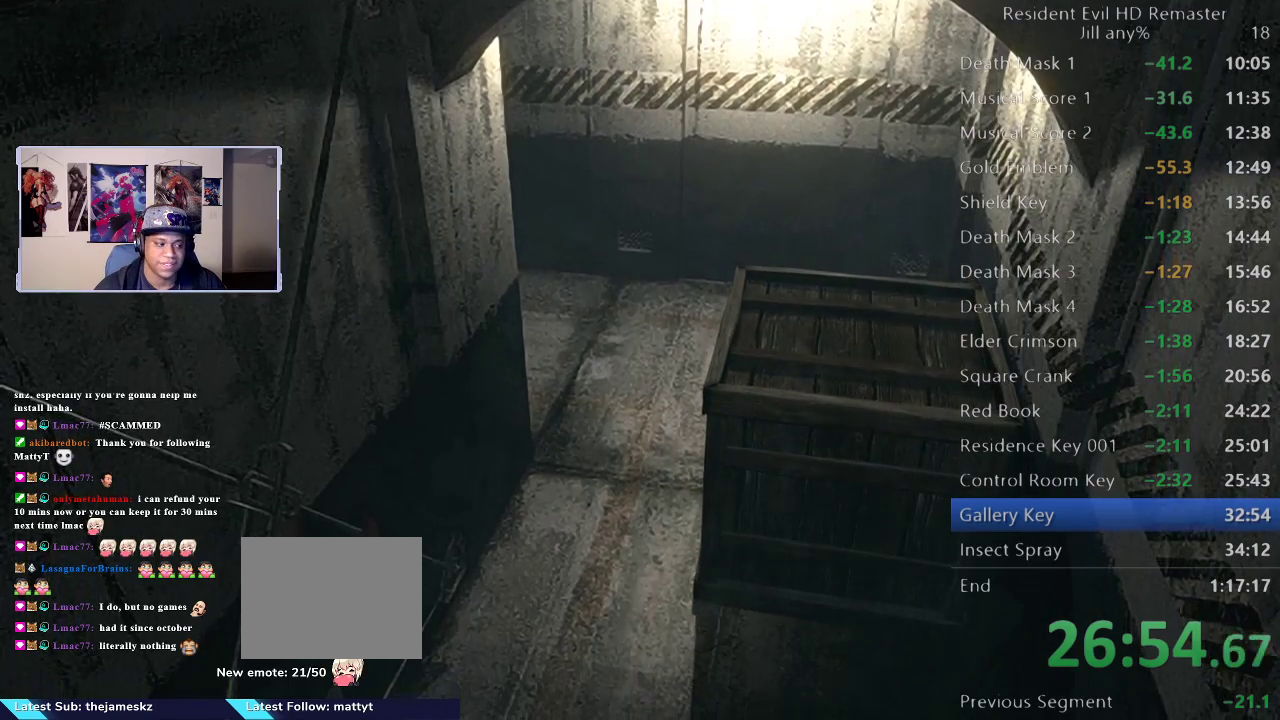
{"buttons": [], "left_stick": "down", "right_stick": "center", "events": []}
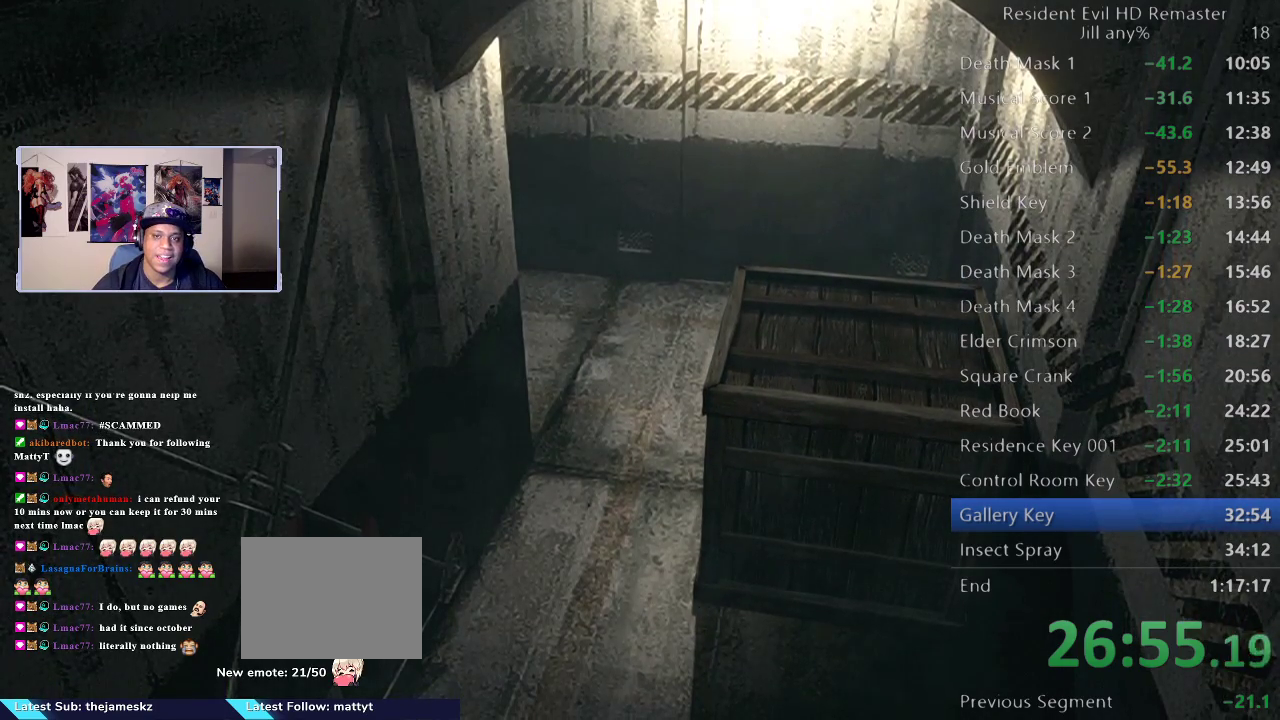
{"buttons": [], "left_stick": "down", "right_stick": "center", "events": []}